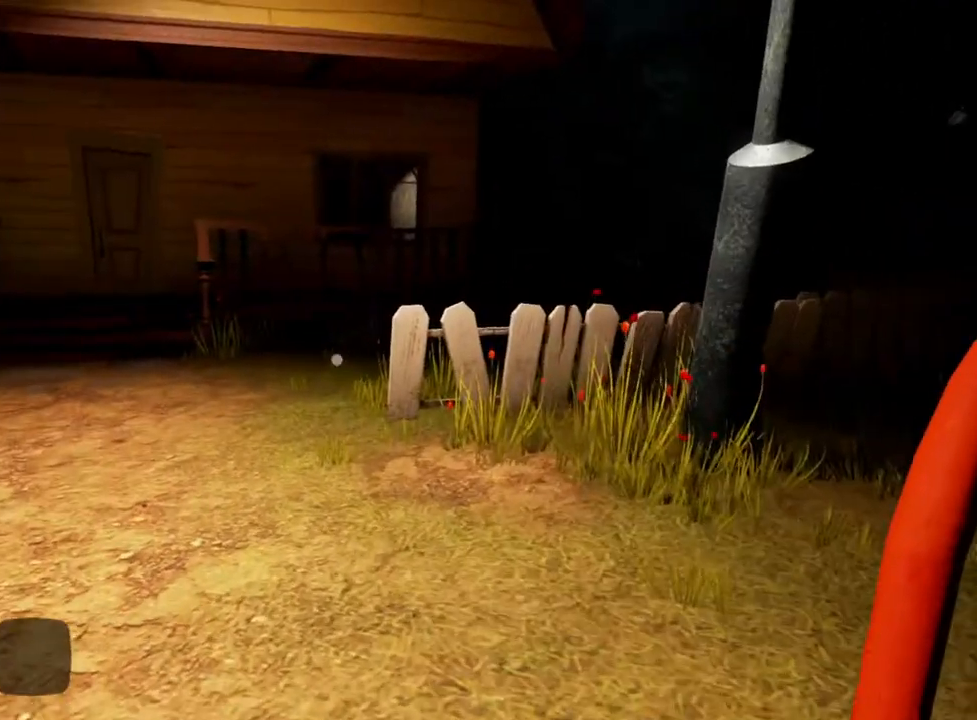
Gameplay with keyboard and mouse; each line is a JSON object with the keys and mouse buttons held at the frame after it. "events" lists presses ("down") and releases ("up") of "1", "2", "3", "4", "a", "alt", "c", "d", "e", "q", "r", "s", "space", "w", "x", "z", "mouse_left" and "mouse_right" between this image and that frame as [ms after this image, input, new state], when the widget could be followed in between. "mouse_left", "mouse_right" = the "left", "right" buttons of the "mouse" list. No other keys are recorded. Mouse movement is not recorded.
{"keys": ["w"], "mouse": [], "events": []}
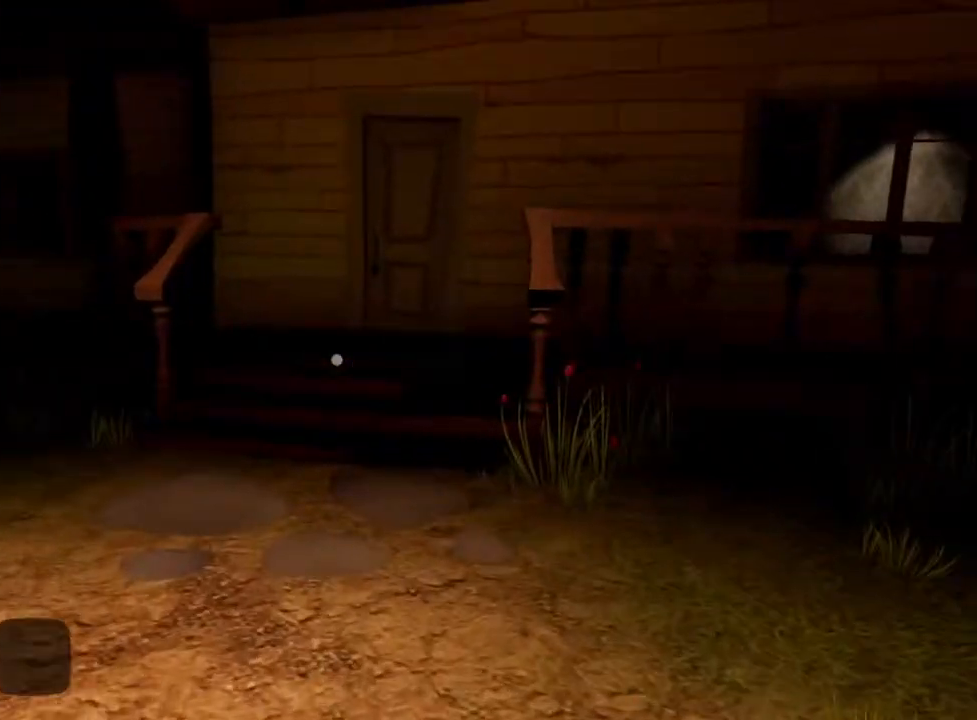
{"keys": ["w"], "mouse": [], "events": []}
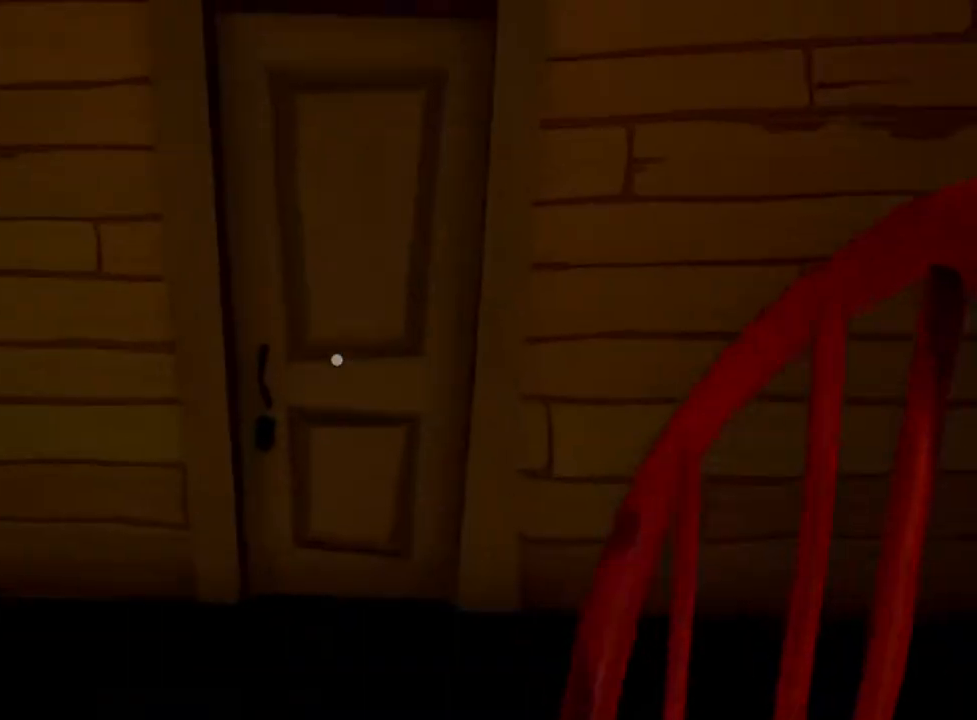
{"keys": ["w"], "mouse": [], "events": [[133, "e", "down"], [233, "e", "up"]]}
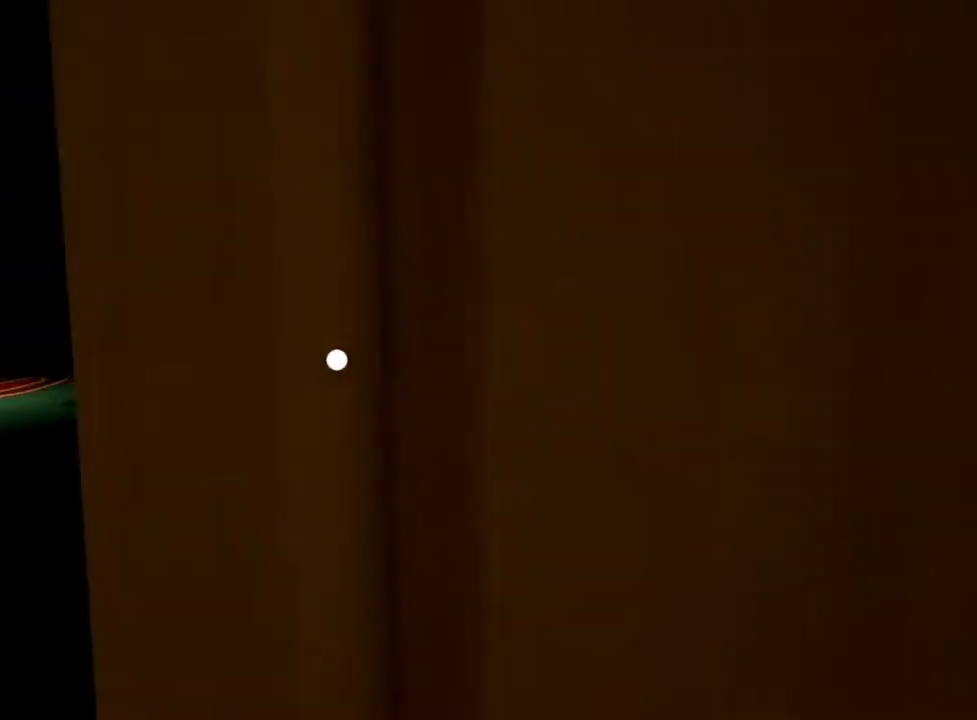
{"keys": ["w"], "mouse": [], "events": []}
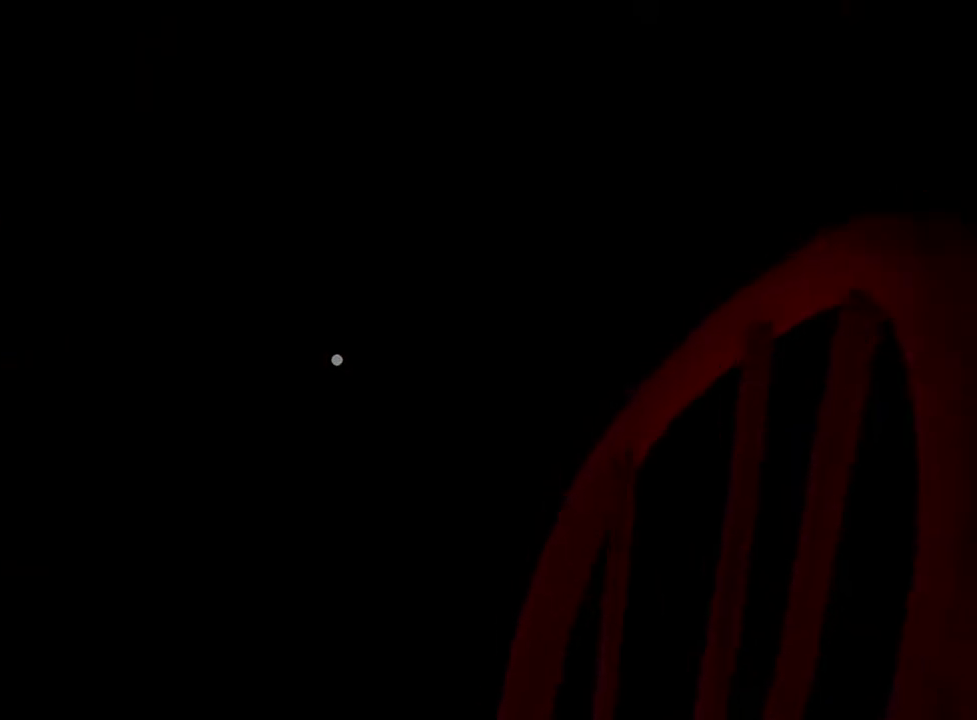
{"keys": [], "mouse": [], "events": [[133, "w", "up"]]}
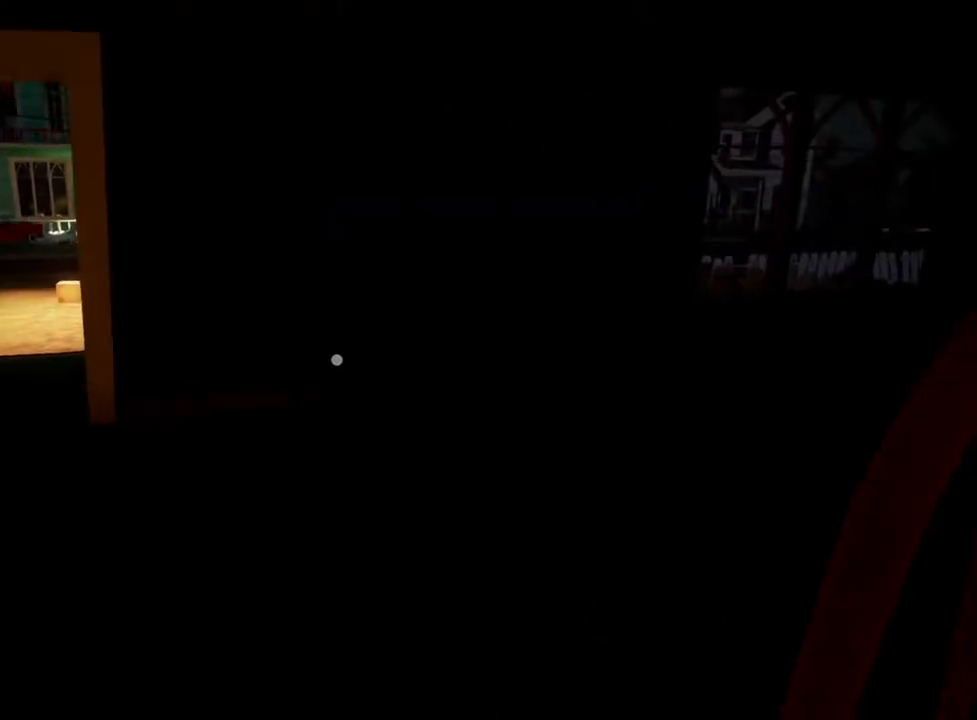
{"keys": ["w"], "mouse": [], "events": [[350, "w", "down"]]}
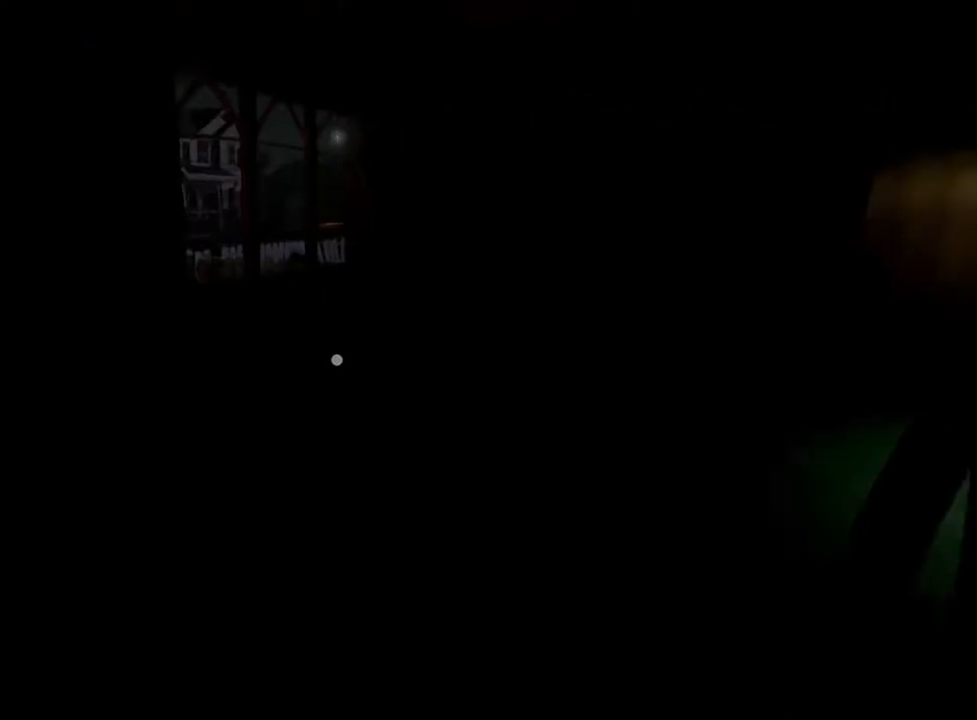
{"keys": [], "mouse": [], "events": [[417, "w", "up"]]}
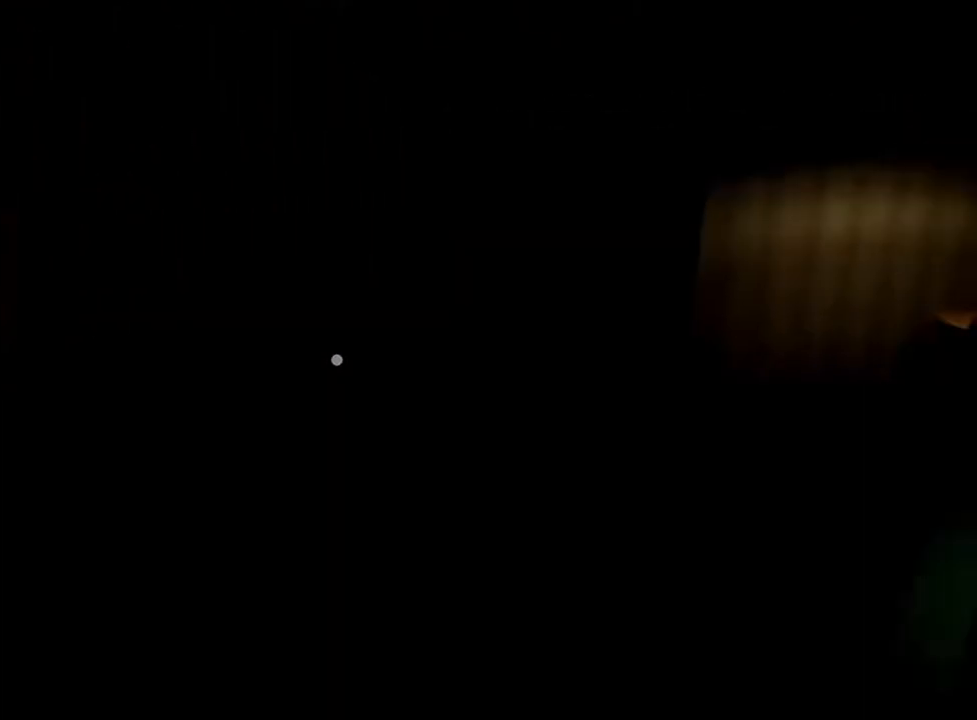
{"keys": ["w"], "mouse": [], "events": [[350, "w", "down"]]}
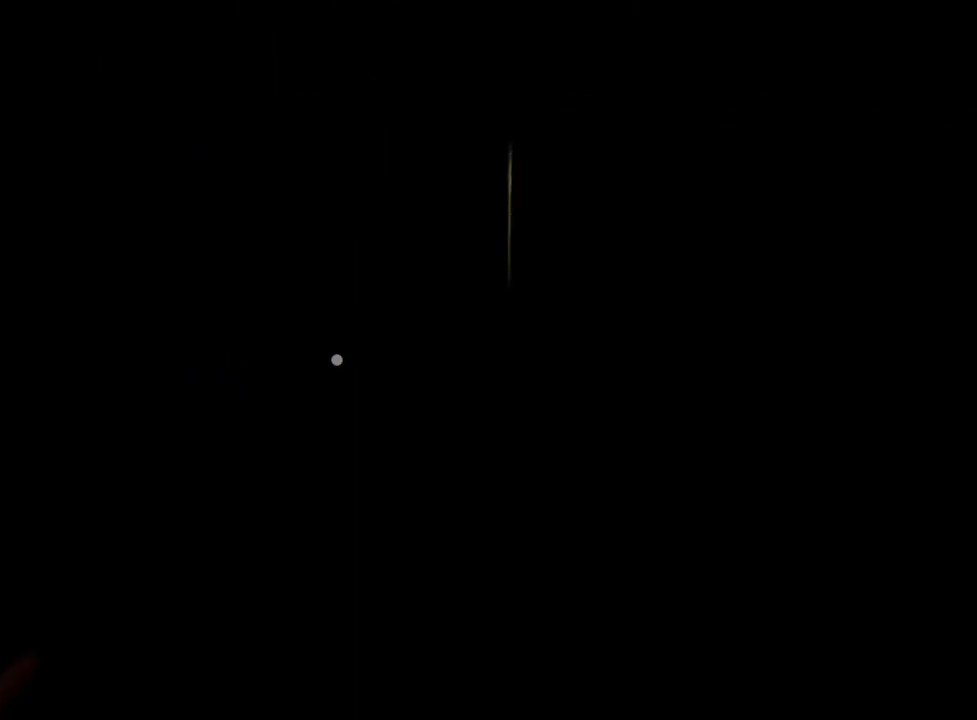
{"keys": ["w"], "mouse": [], "events": []}
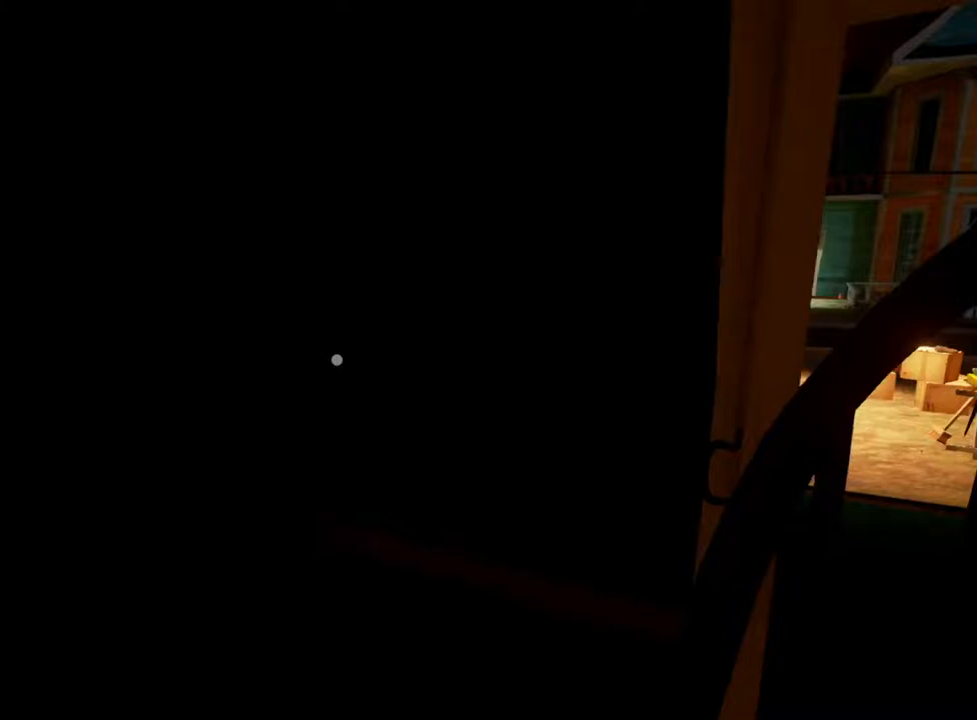
{"keys": ["d"], "mouse": [], "events": [[300, "d", "down"], [300, "w", "up"]]}
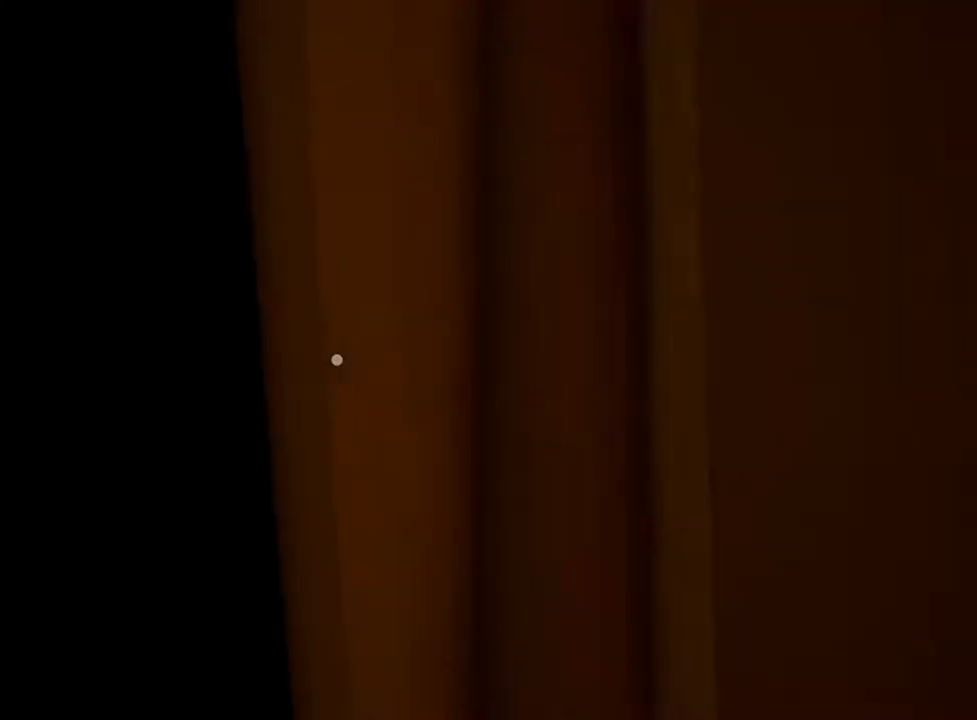
{"keys": ["d"], "mouse": [], "events": [[183, "d", "up"], [183, "s", "down"], [417, "d", "down"], [467, "s", "up"]]}
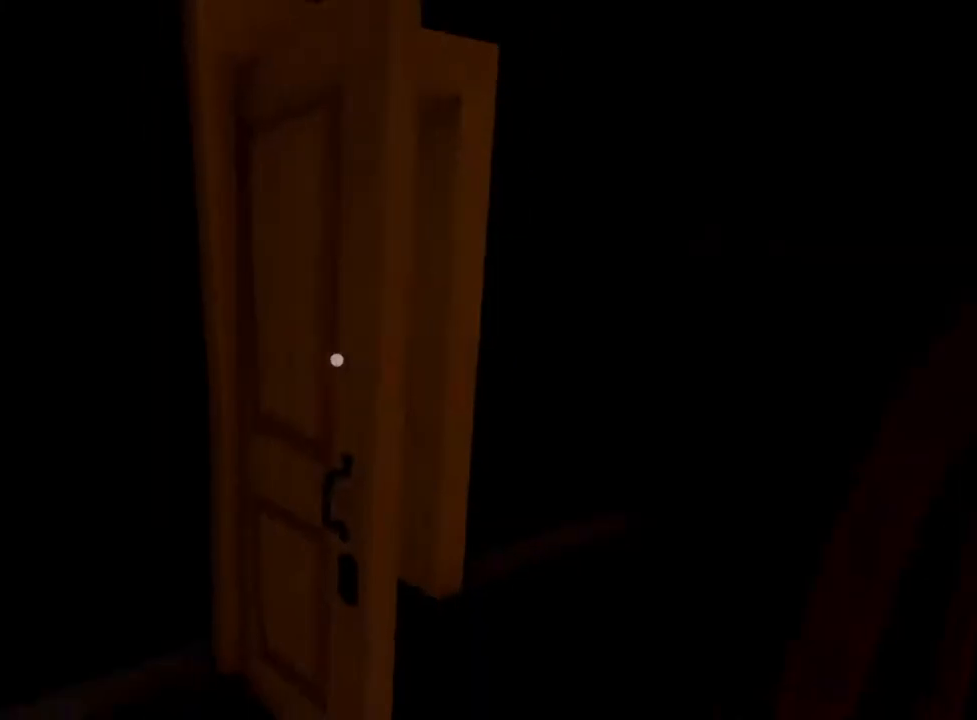
{"keys": ["a", "w"], "mouse": [], "events": [[117, "w", "down"], [167, "d", "up"], [400, "a", "down"]]}
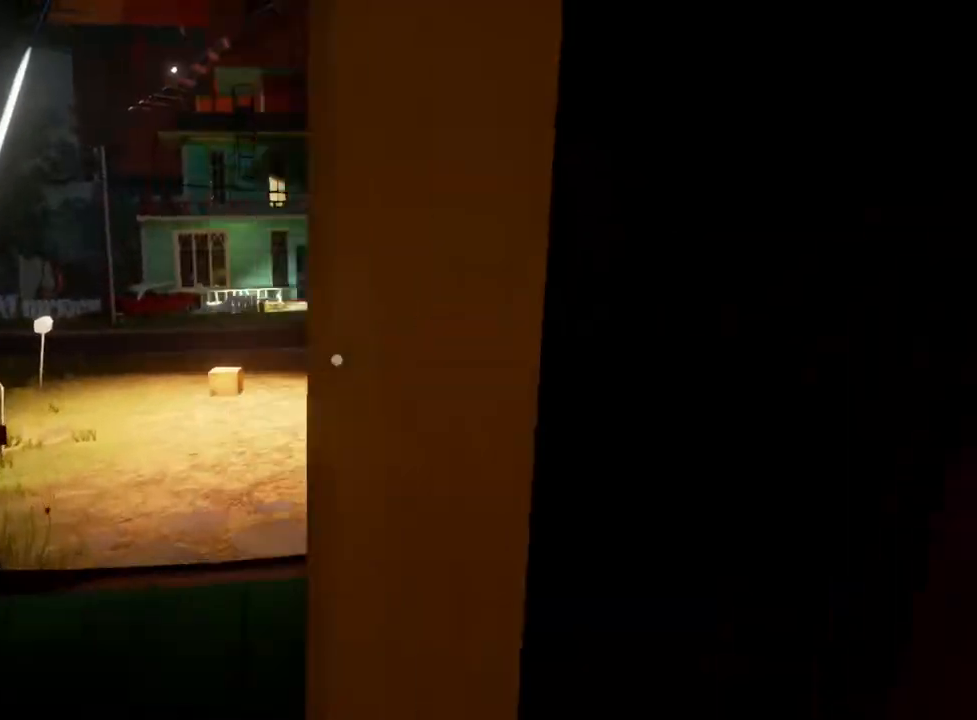
{"keys": ["w"], "mouse": [], "events": [[133, "a", "up"]]}
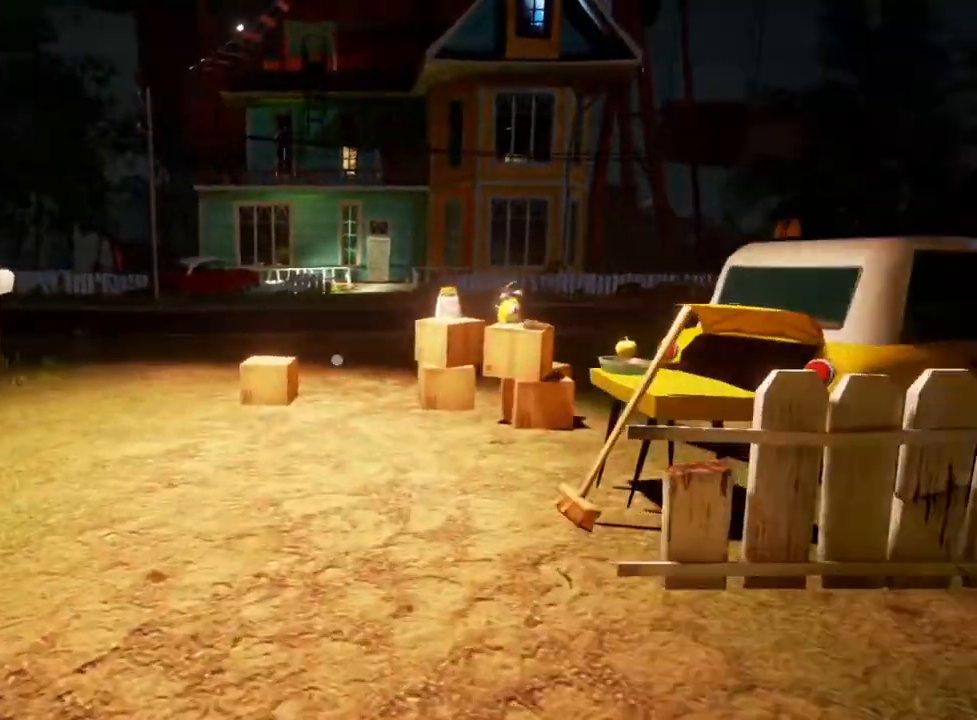
{"keys": ["w"], "mouse": [], "events": [[17, "a", "down"], [217, "a", "up"]]}
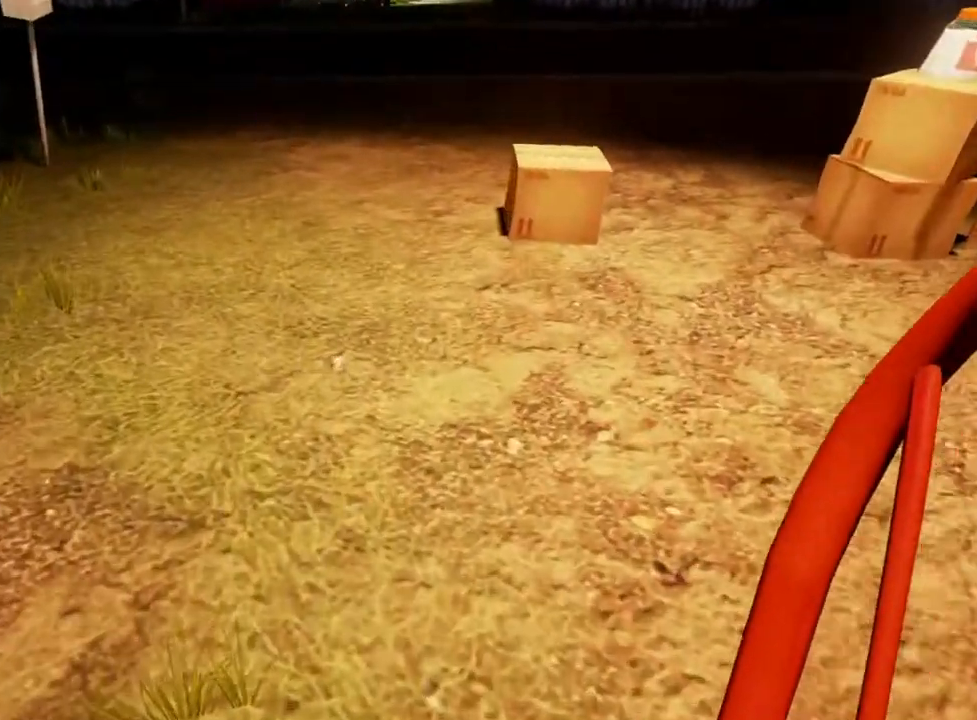
{"keys": [], "mouse": [], "events": [[283, "w", "up"], [317, "mouse_right", "down"], [417, "mouse_right", "up"]]}
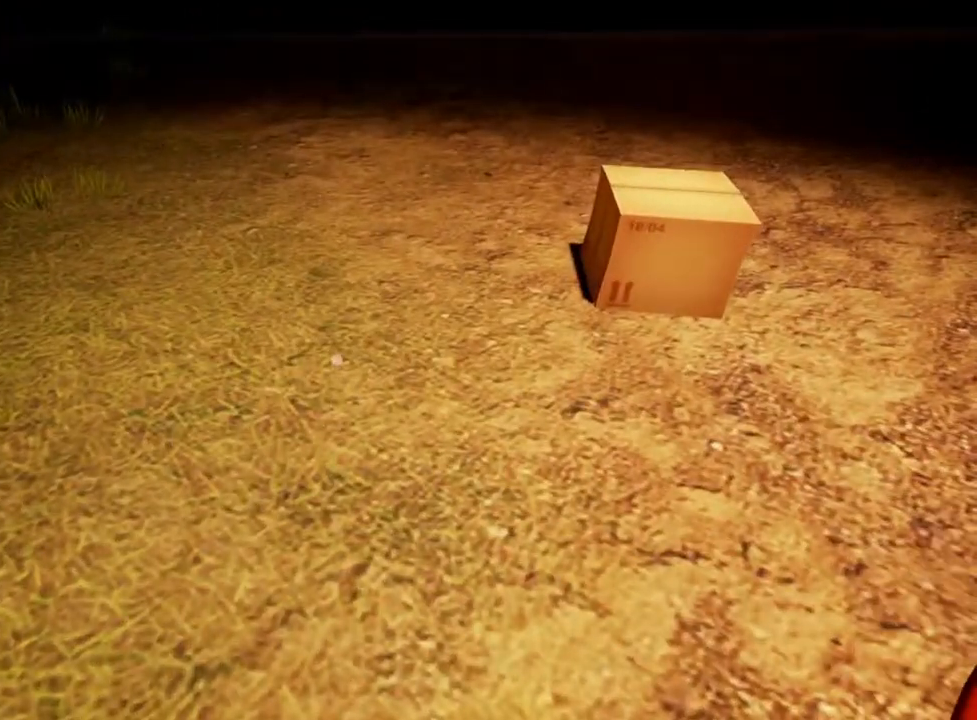
{"keys": ["a", "w"], "mouse": [], "events": [[350, "a", "down"], [450, "w", "down"]]}
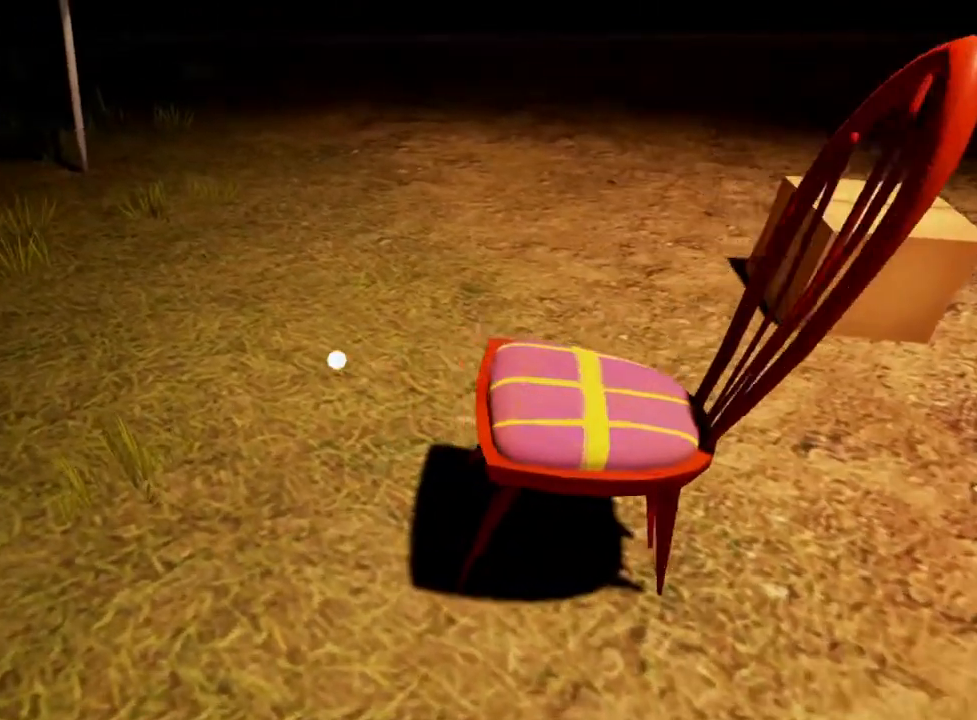
{"keys": [], "mouse": [], "events": [[183, "a", "up"], [183, "w", "up"]]}
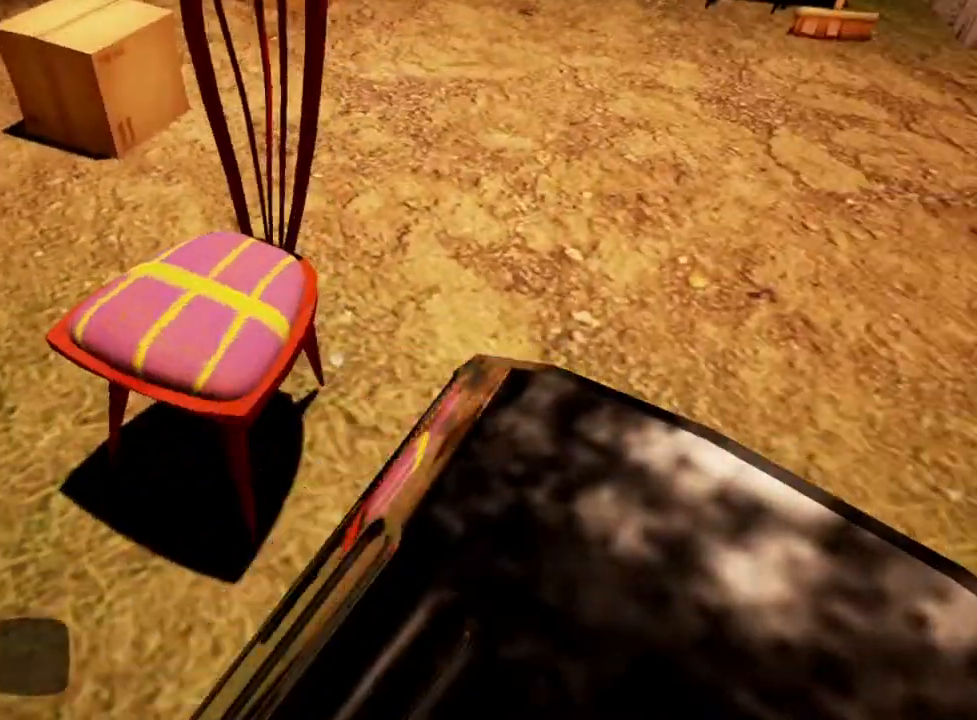
{"keys": ["space"], "mouse": [], "events": [[17, "a", "down"], [17, "w", "down"], [150, "a", "up"], [200, "w", "up"], [483, "space", "down"]]}
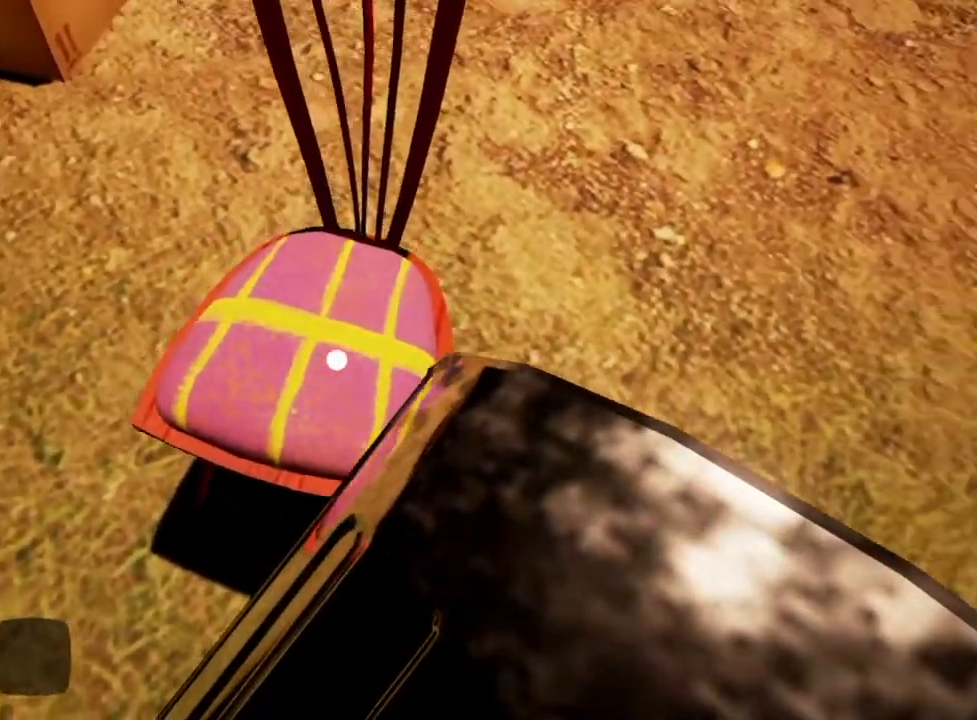
{"keys": ["a", "w"], "mouse": [], "events": [[33, "w", "down"], [83, "space", "up"], [417, "a", "down"]]}
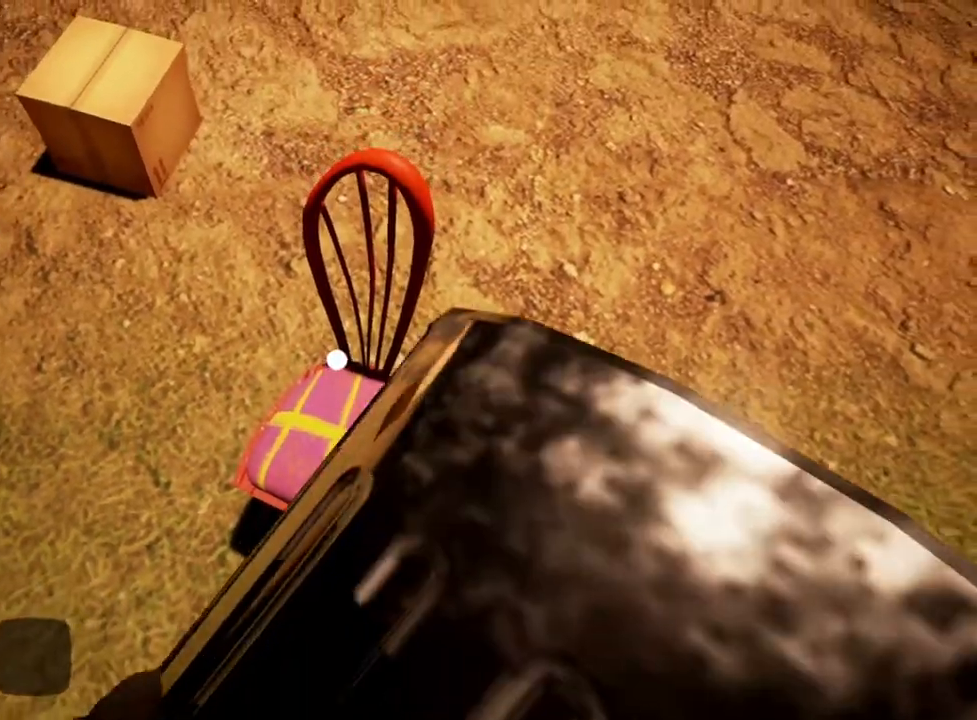
{"keys": ["a"], "mouse": [], "events": [[67, "a", "up"], [200, "w", "up"], [483, "a", "down"]]}
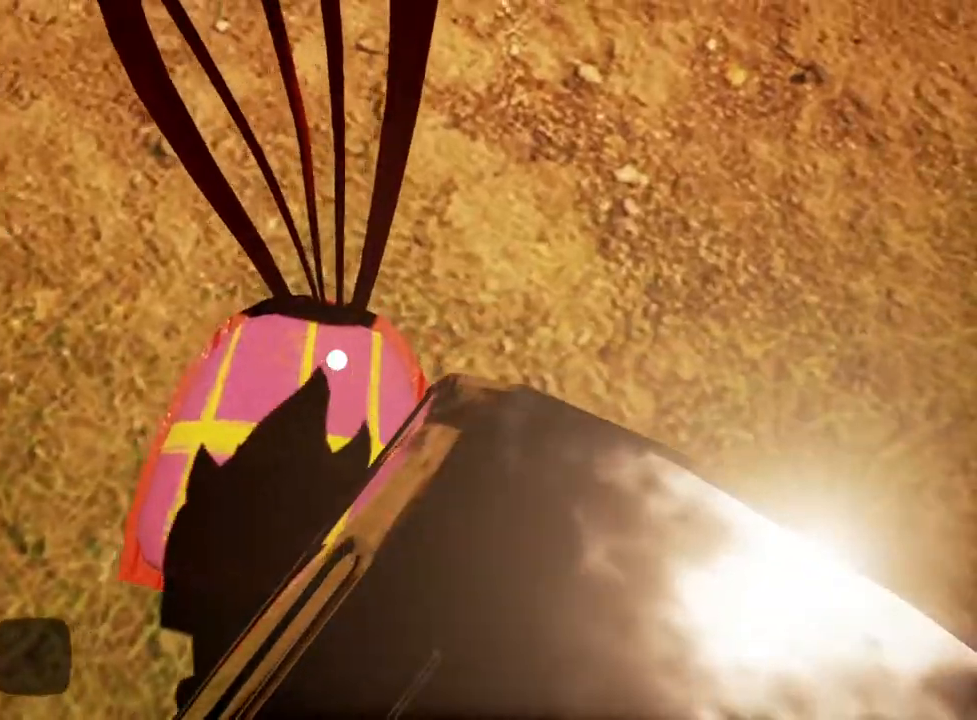
{"keys": [], "mouse": ["right"], "events": [[83, "a", "up"], [133, "mouse_right", "down"], [417, "a", "down"], [467, "a", "up"]]}
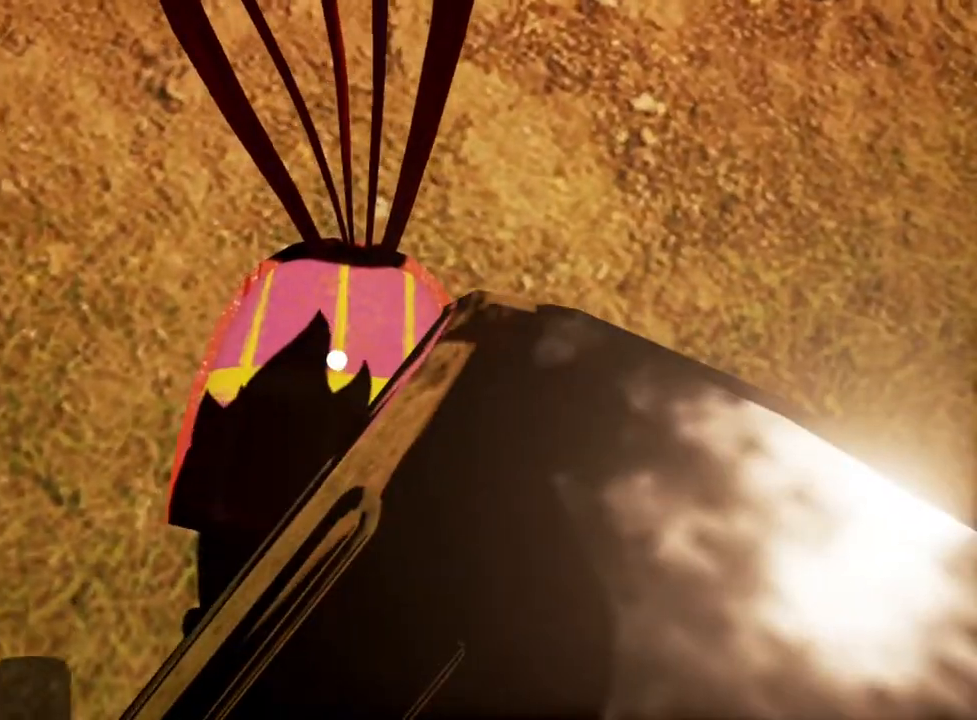
{"keys": ["a"], "mouse": ["right"], "events": [[67, "w", "down"], [150, "w", "up"], [450, "a", "down"]]}
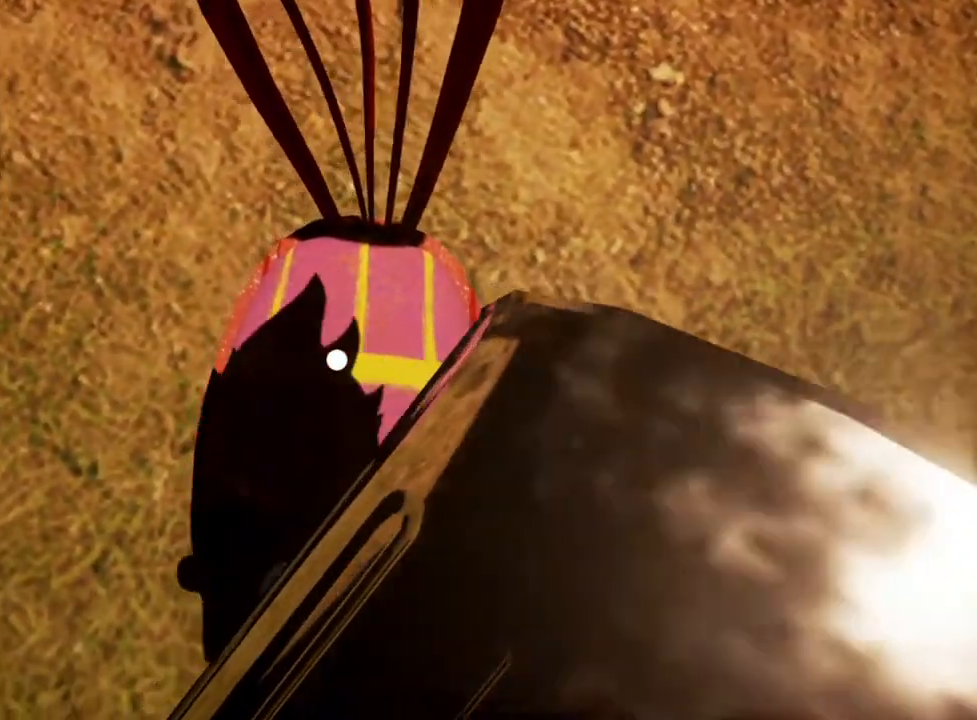
{"keys": ["w"], "mouse": ["right"], "events": [[33, "a", "up"], [83, "w", "down"], [183, "w", "up"], [467, "w", "down"]]}
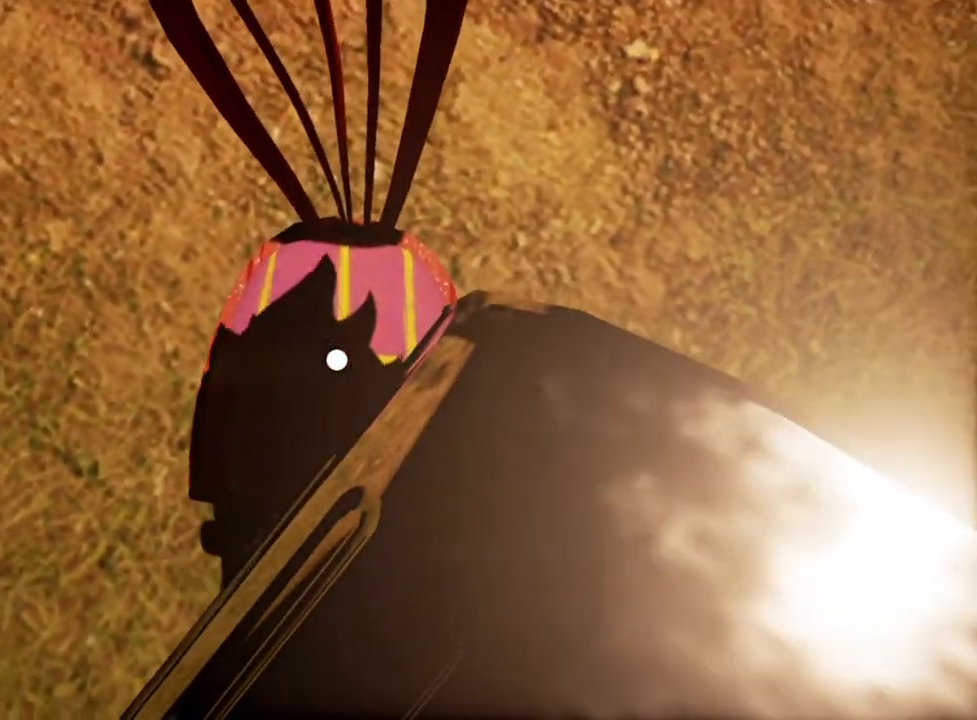
{"keys": [], "mouse": ["right"], "events": [[117, "w", "up"]]}
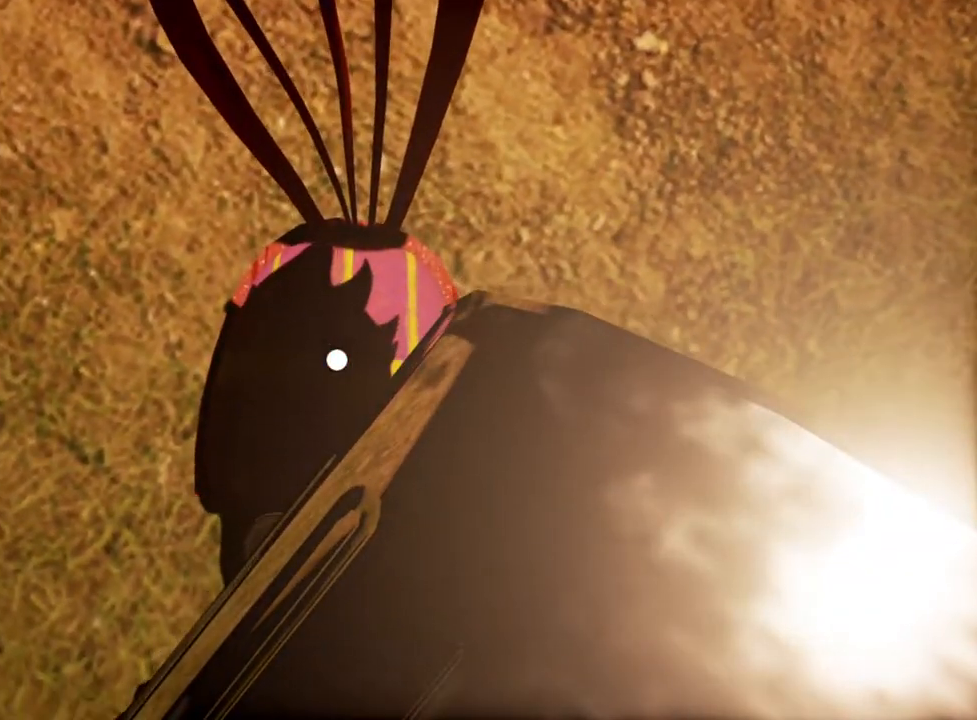
{"keys": [], "mouse": [], "events": [[283, "mouse_right", "up"]]}
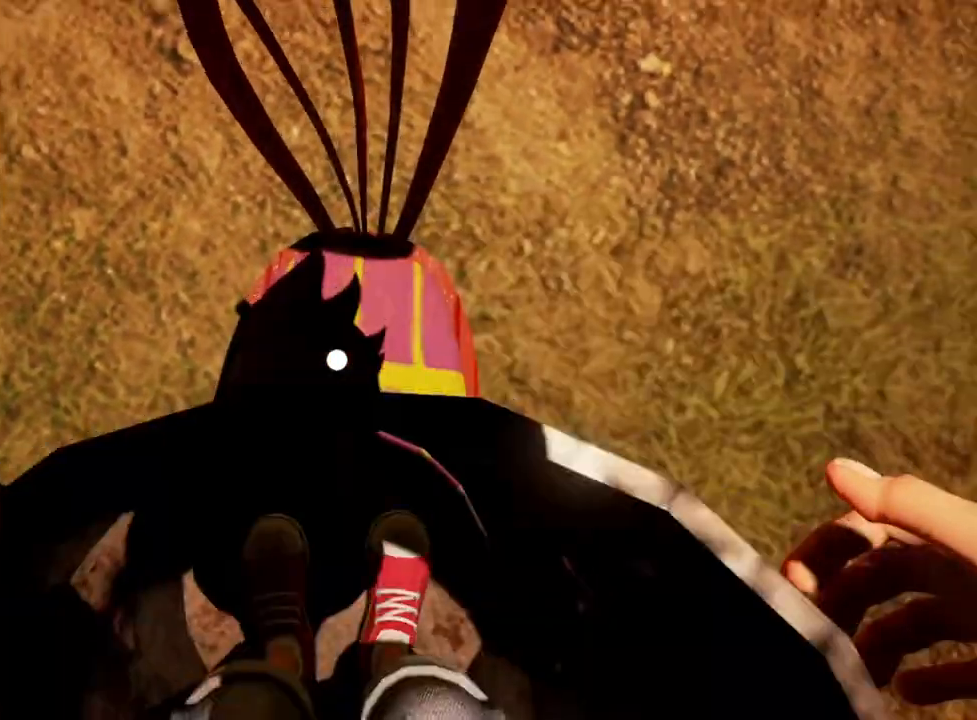
{"keys": [], "mouse": [], "events": [[17, "space", "down"], [100, "space", "up"], [200, "space", "down"], [250, "space", "up"], [400, "space", "down"], [450, "space", "up"]]}
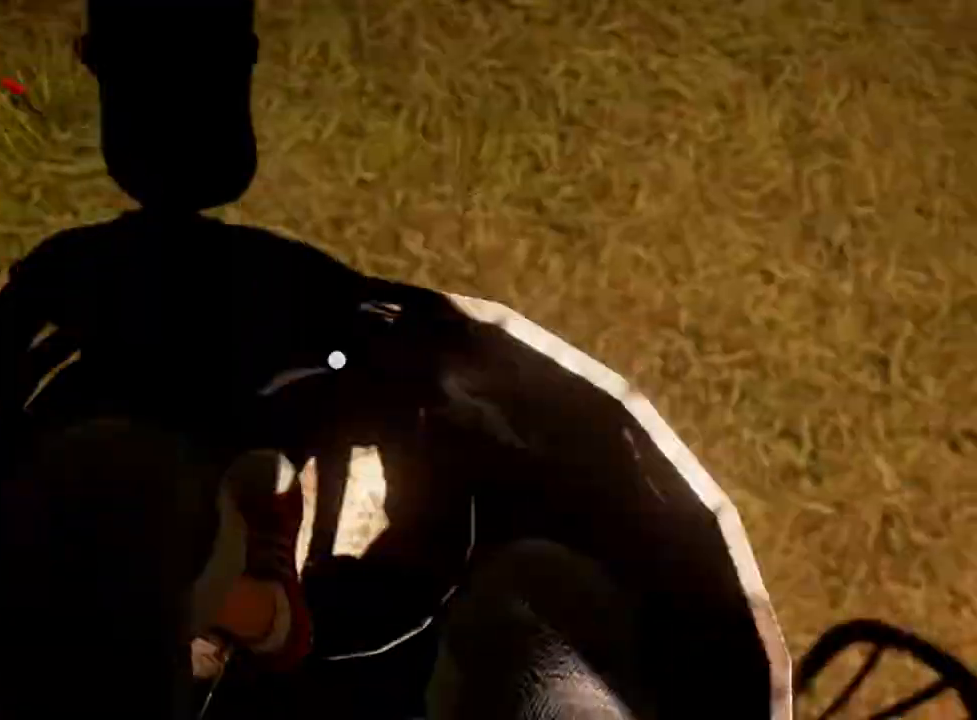
{"keys": [], "mouse": [], "events": [[33, "space", "down"], [133, "space", "up"], [367, "space", "down"], [467, "space", "up"]]}
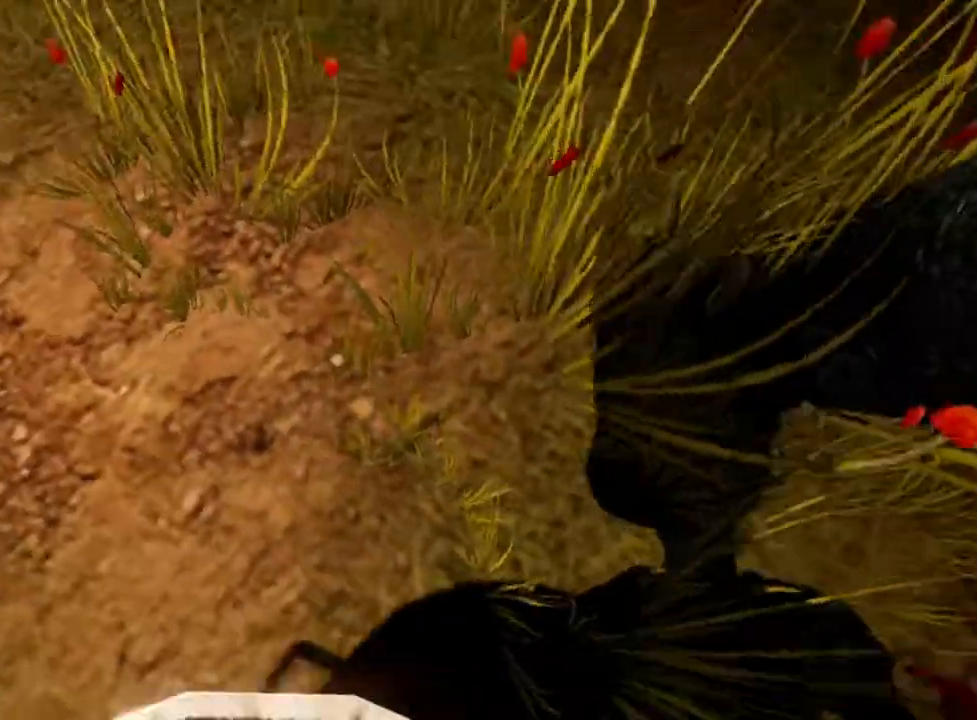
{"keys": [], "mouse": [], "events": [[67, "space", "down"], [100, "space", "up"], [200, "space", "down"], [300, "space", "up"], [383, "space", "down"], [433, "space", "up"]]}
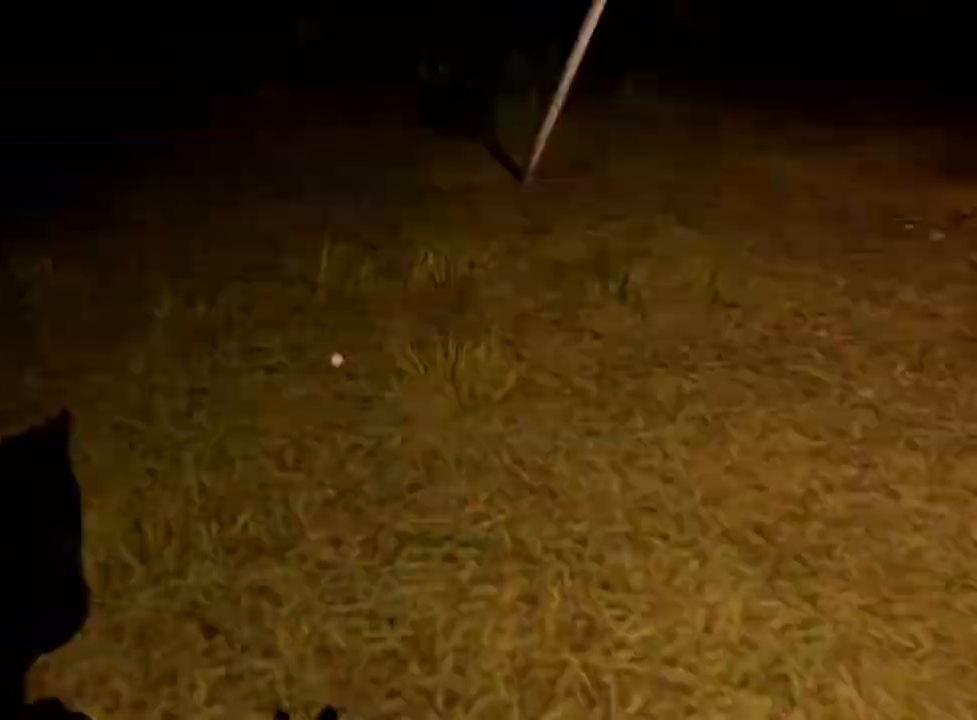
{"keys": [], "mouse": [], "events": [[33, "space", "down"], [117, "space", "up"], [183, "space", "down"], [267, "space", "up"], [367, "space", "down"], [417, "space", "up"]]}